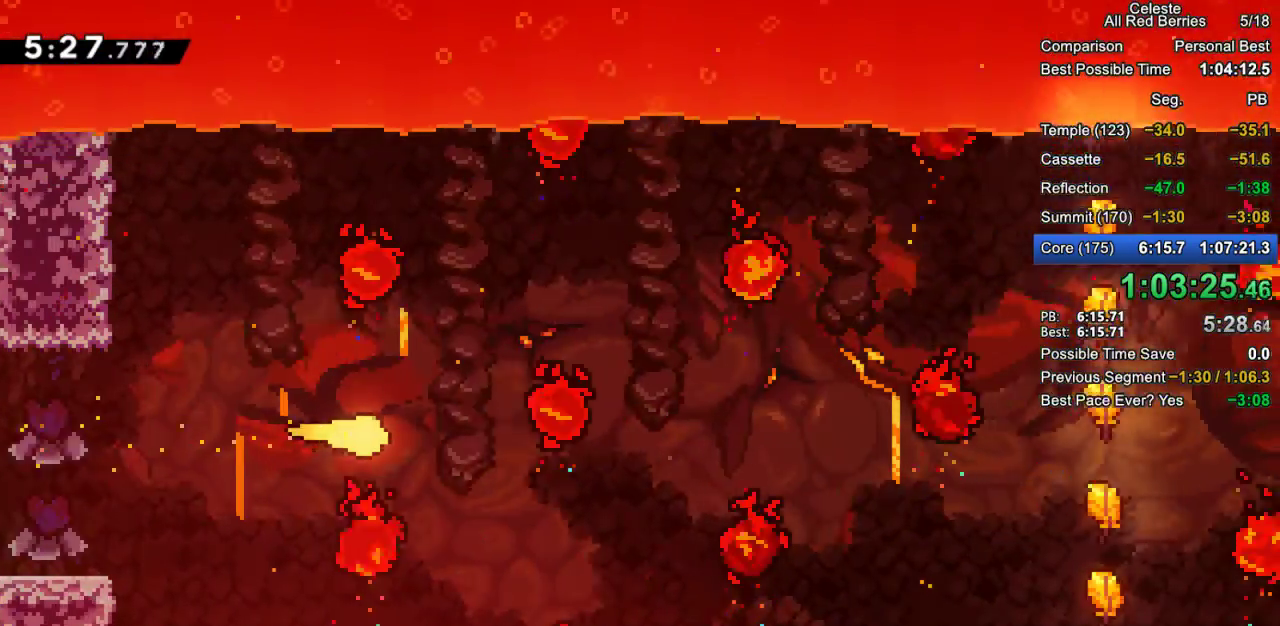
Gameplay with keyboard; each line is a JSON object with the keys held at the frame after it. "events" lists presses ("down") and releases ("up") of "dash", "demo", "down", "grab", "jump", "jump2", "left", "pause", "right" and "up" between this image and that frame as [ms after this image, input, new state], when the widget could be followed in between. No other keys are recorded. Mouse input is not recorded. Key names are as the overlay labels them; some are game actions (e.g. jump) rather than physical keys.
{"keys": ["right"], "events": [[100, "down", "up"], [333, "up", "down"], [417, "up", "up"]]}
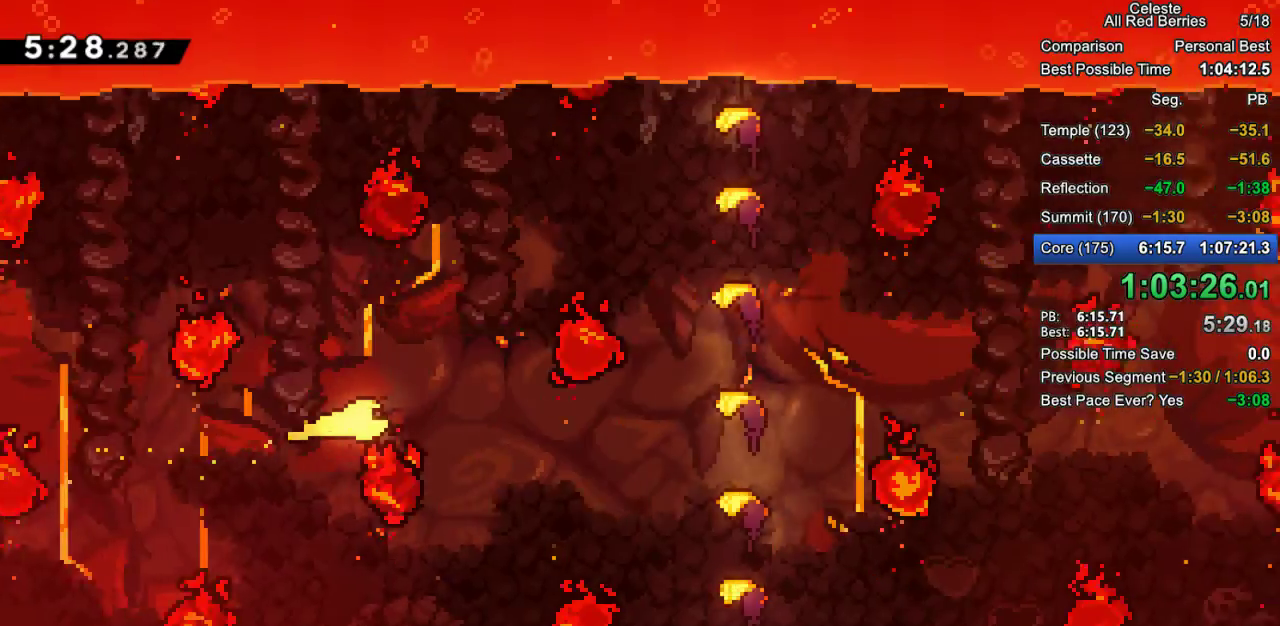
{"keys": ["right", "up"], "events": [[400, "up", "down"]]}
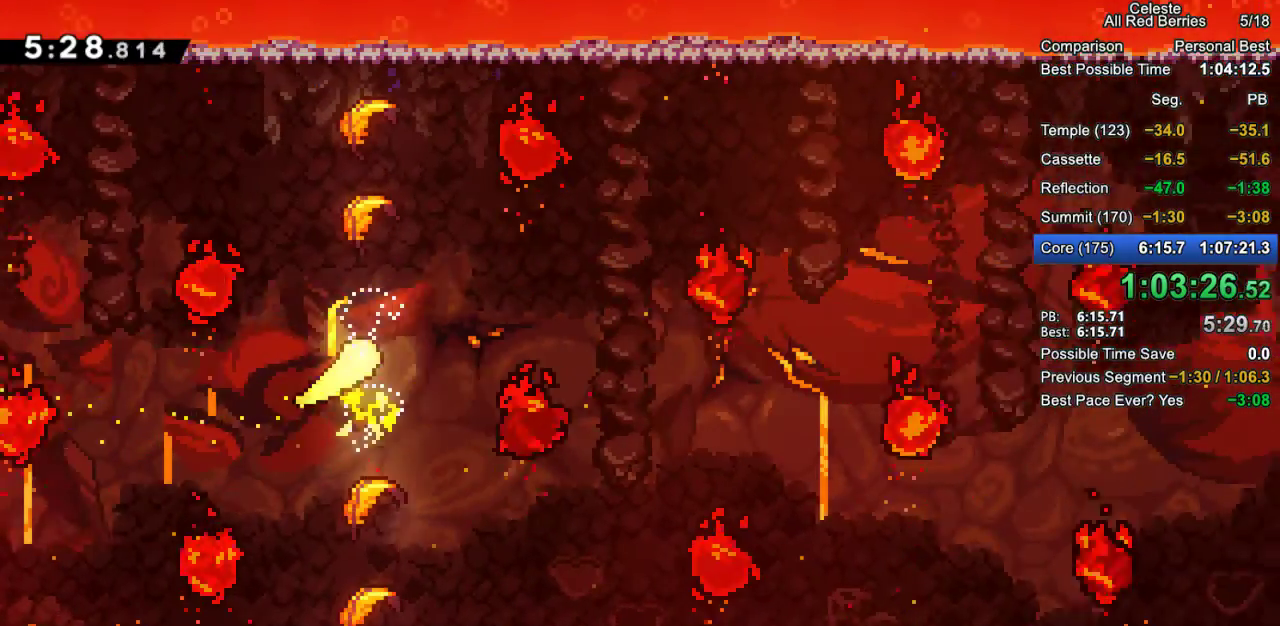
{"keys": ["right"], "events": [[83, "up", "up"]]}
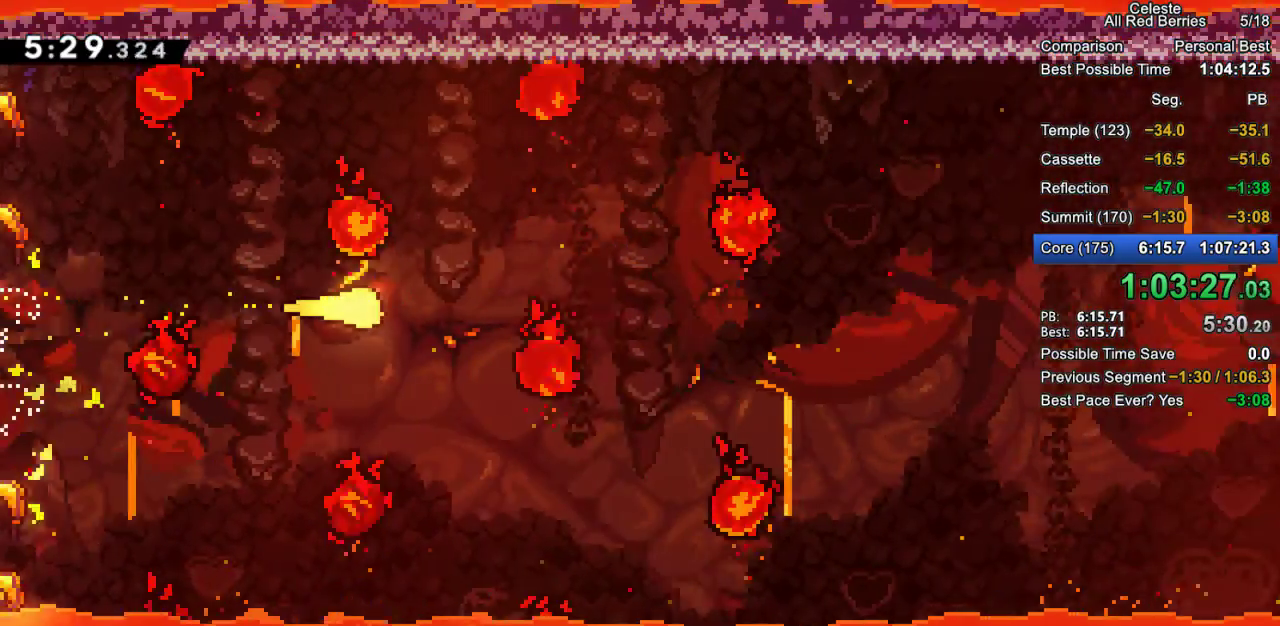
{"keys": ["right"], "events": [[50, "up", "down"], [150, "up", "up"]]}
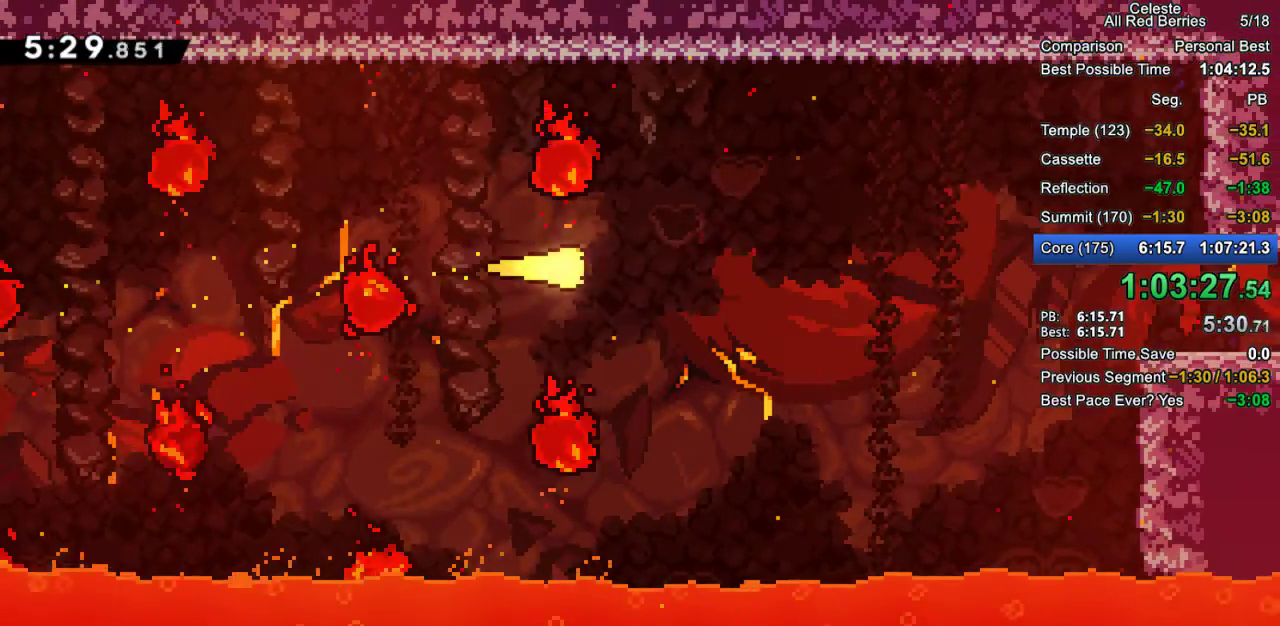
{"keys": ["right"], "events": []}
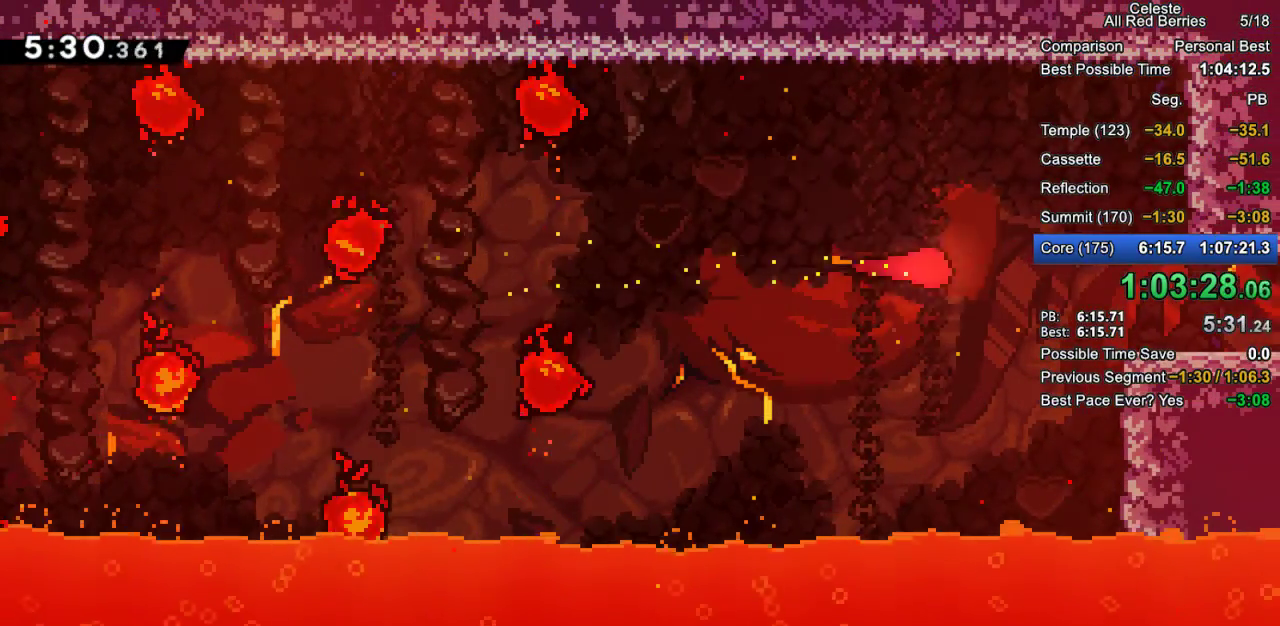
{"keys": ["grab", "jump2", "right"], "events": [[267, "down", "down"], [267, "grab", "down"], [317, "dash", "down"], [417, "dash", "up"], [450, "down", "up"], [450, "jump2", "down"]]}
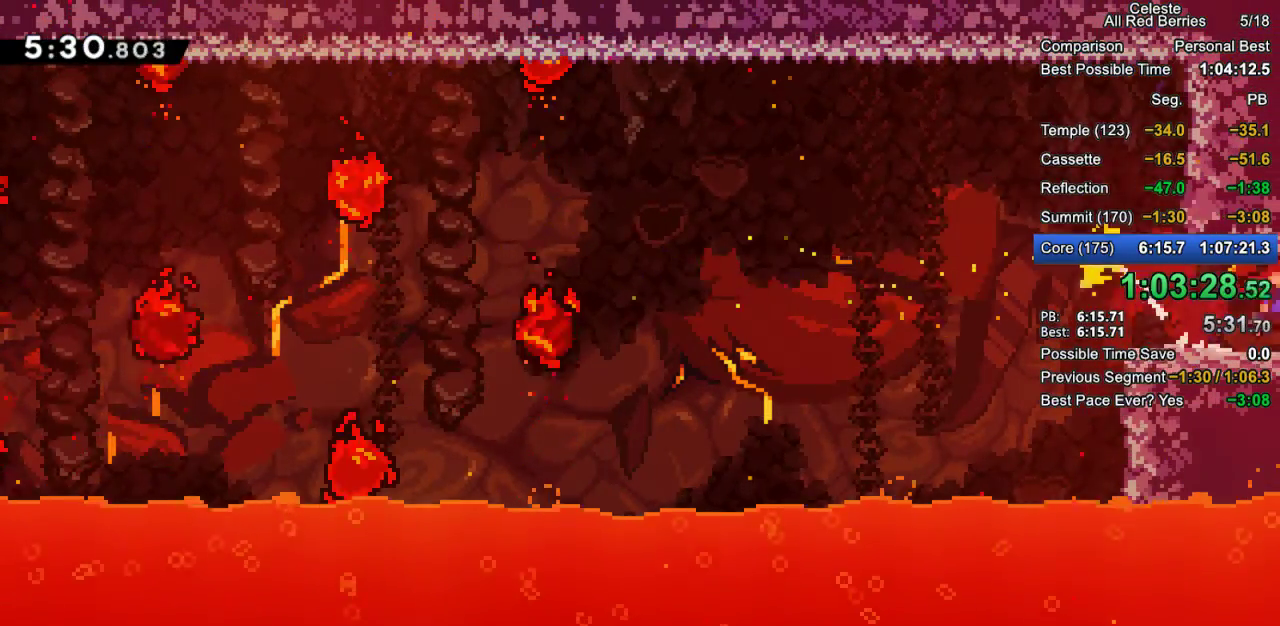
{"keys": ["grab", "jump2", "right"], "events": []}
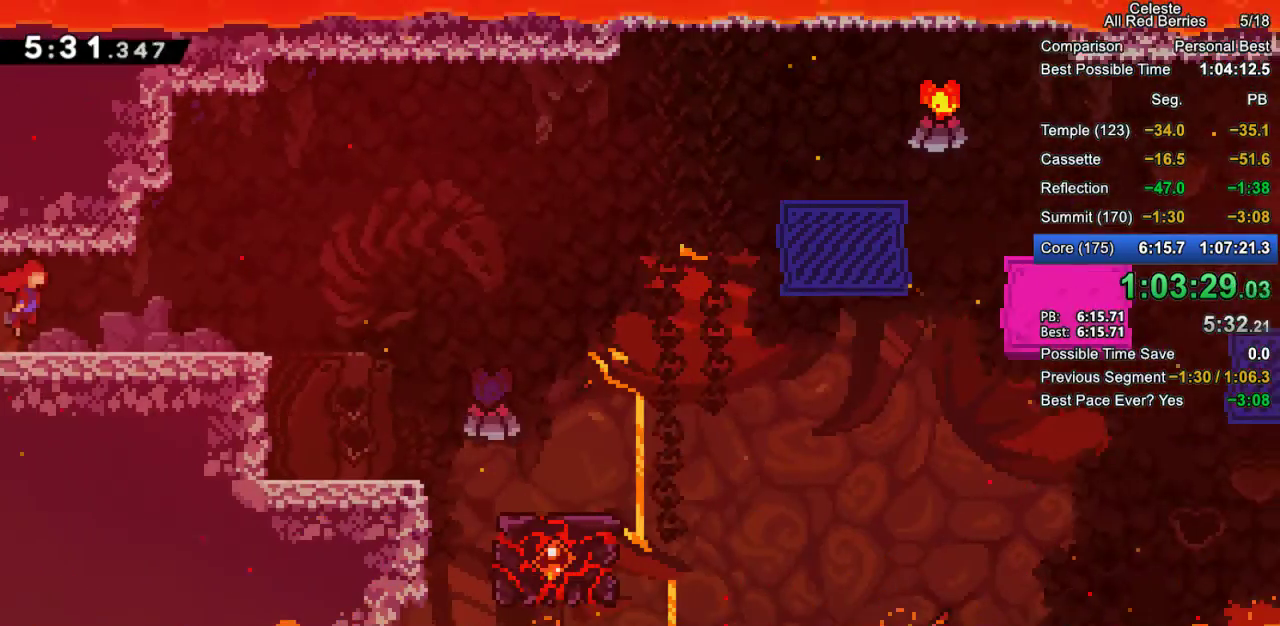
{"keys": ["grab", "right"], "events": [[350, "jump2", "up"]]}
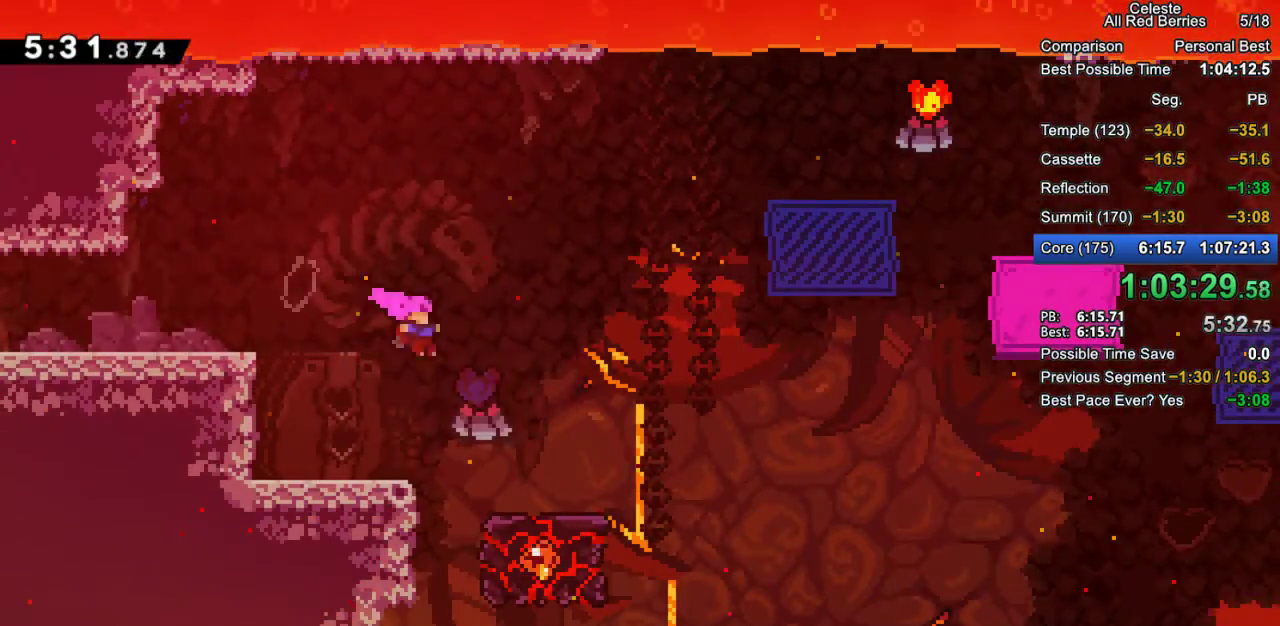
{"keys": ["grab"], "events": [[83, "right", "up"]]}
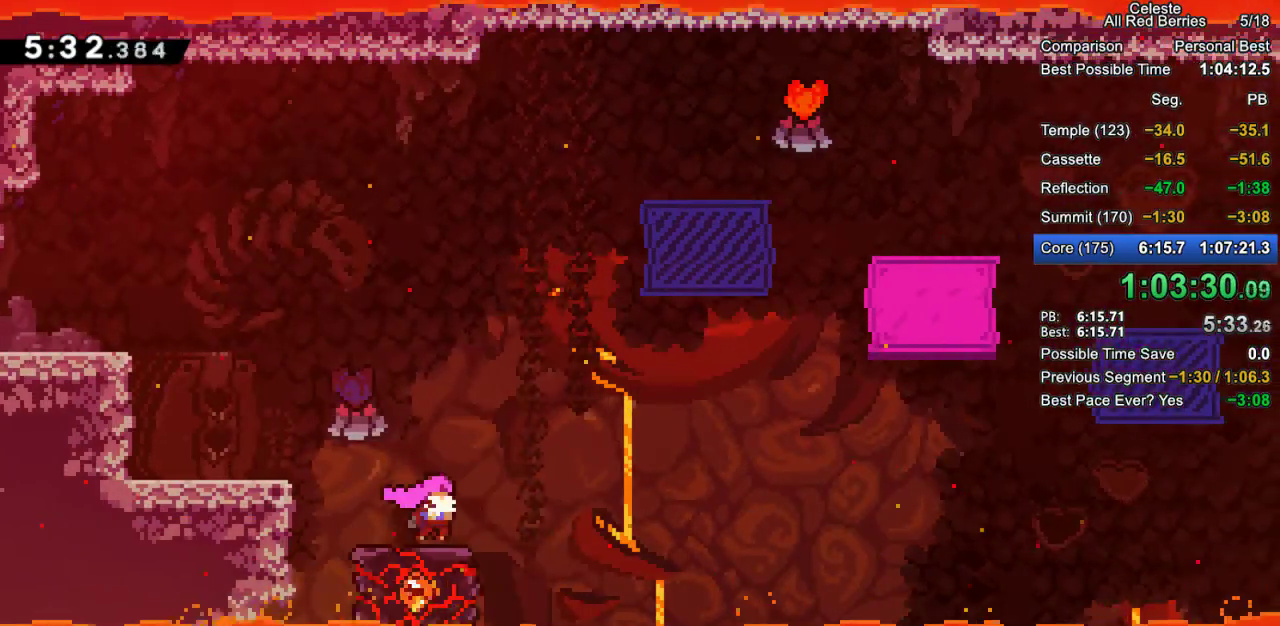
{"keys": ["grab", "jump2", "right"], "events": [[233, "jump2", "down"], [283, "right", "down"]]}
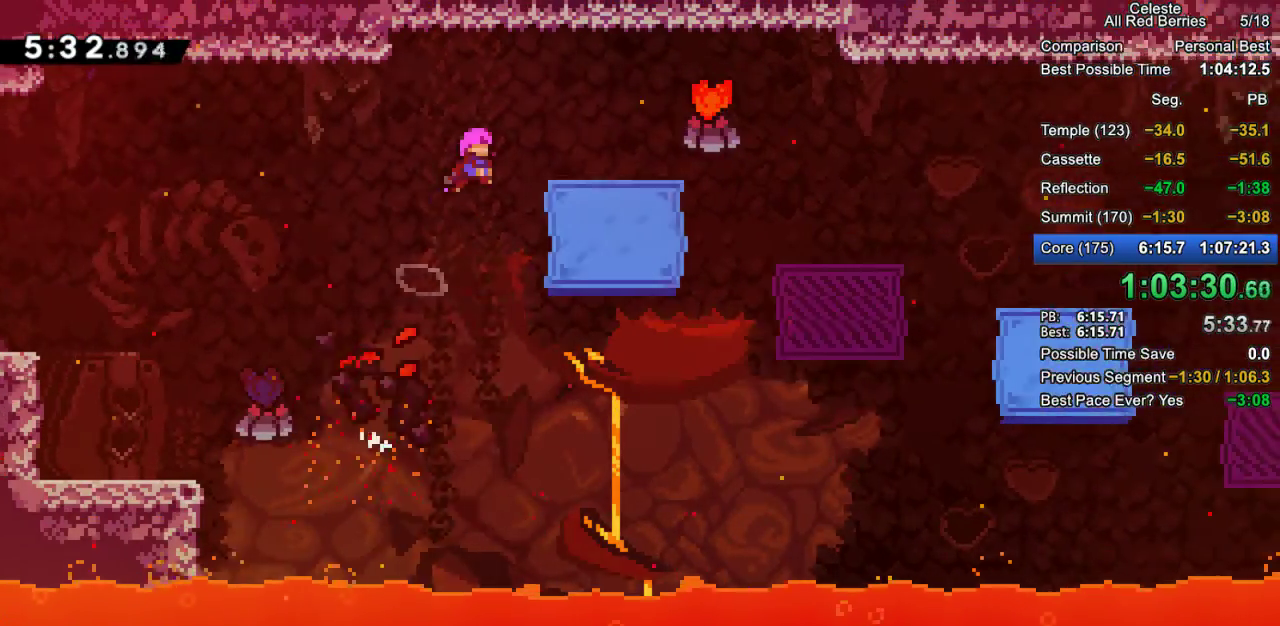
{"keys": ["grab"], "events": [[300, "jump2", "up"], [383, "right", "up"]]}
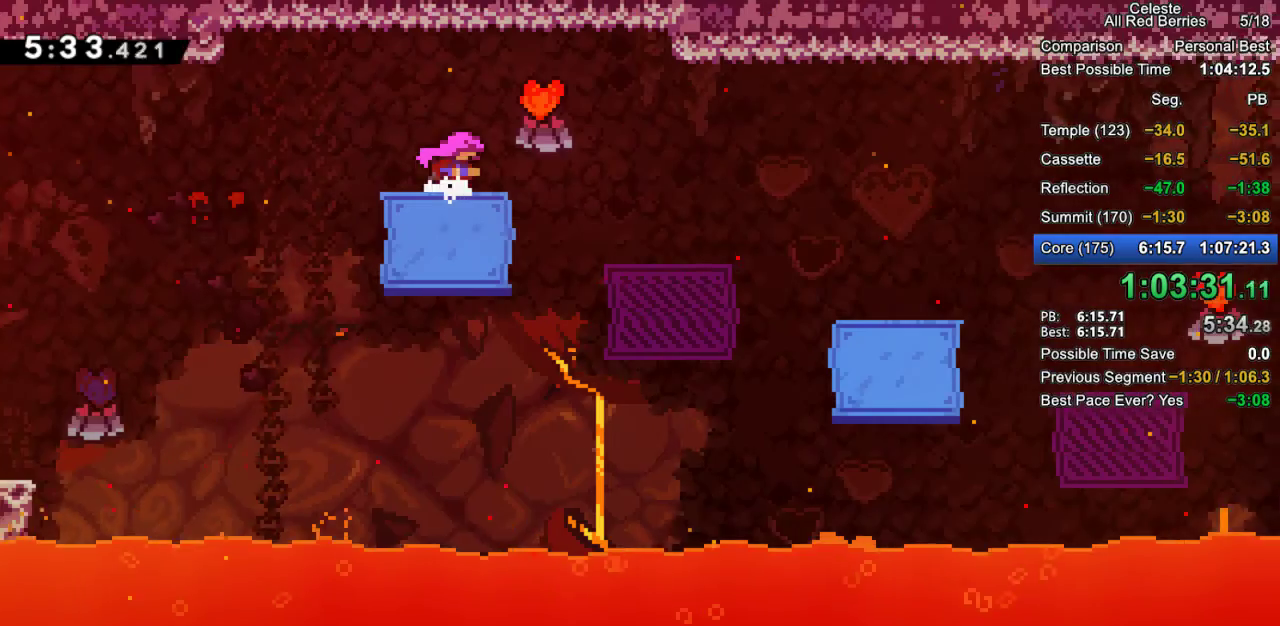
{"keys": ["grab", "right"], "events": [[317, "right", "down"], [367, "jump2", "down"], [500, "jump2", "up"]]}
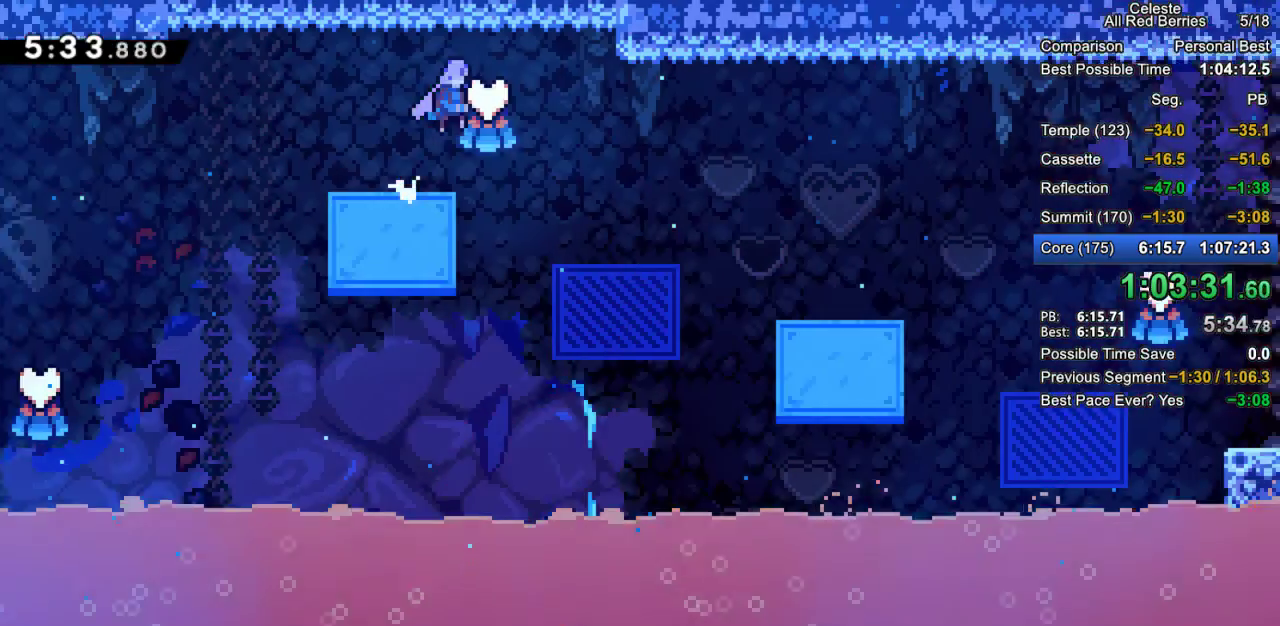
{"keys": ["grab"], "events": [[383, "right", "up"]]}
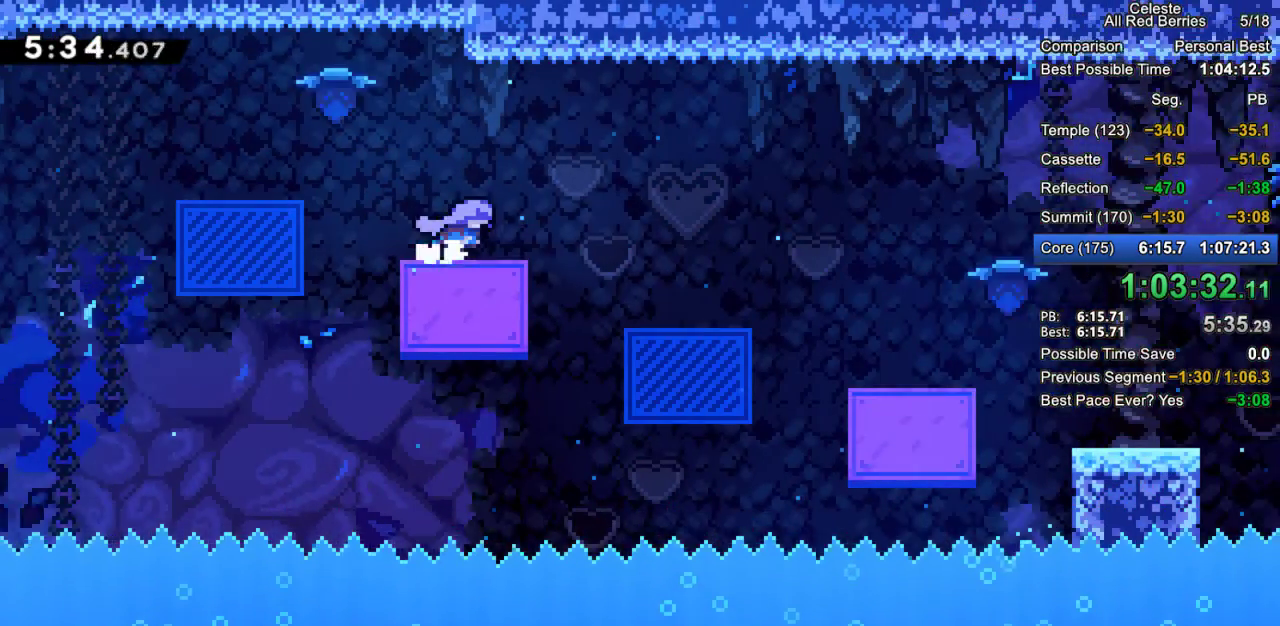
{"keys": ["grab"], "events": []}
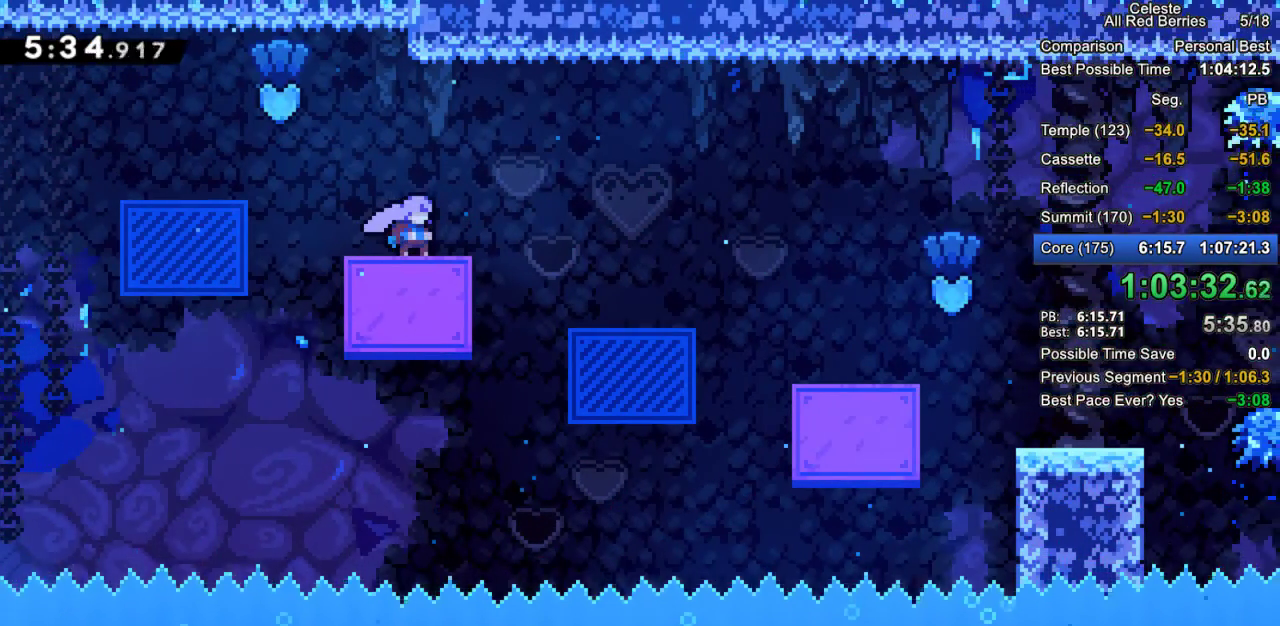
{"keys": ["grab", "jump2", "right"], "events": [[33, "right", "down"], [83, "jump2", "down"]]}
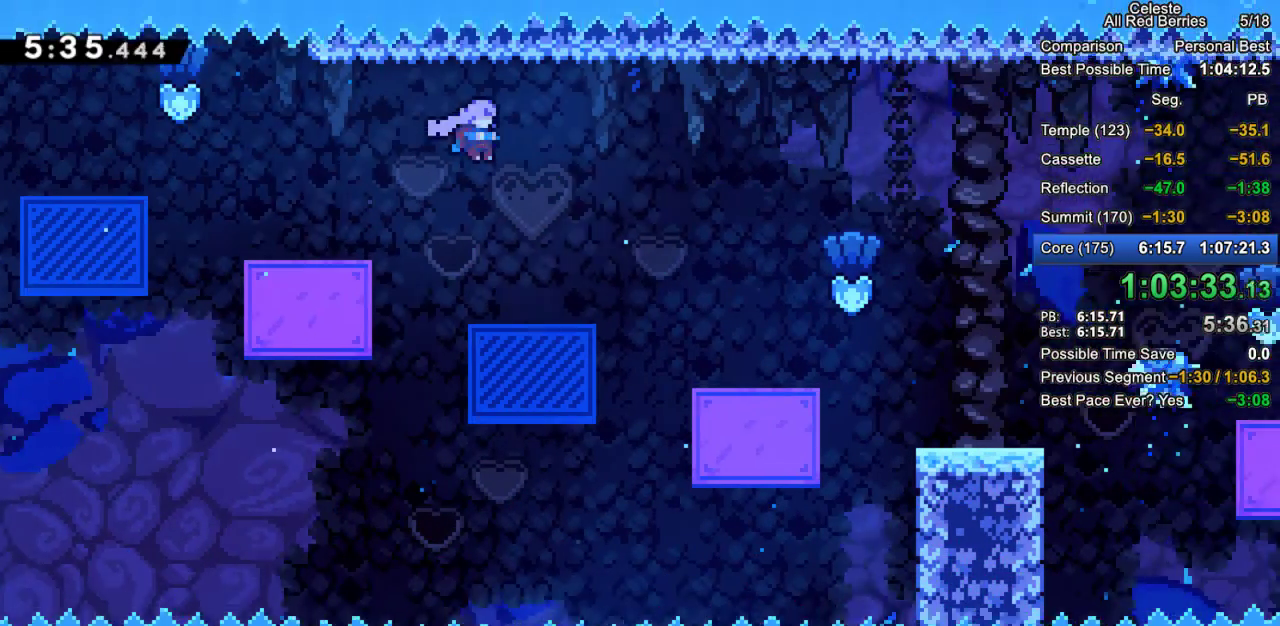
{"keys": ["grab"], "events": [[50, "jump2", "up"], [150, "right", "up"]]}
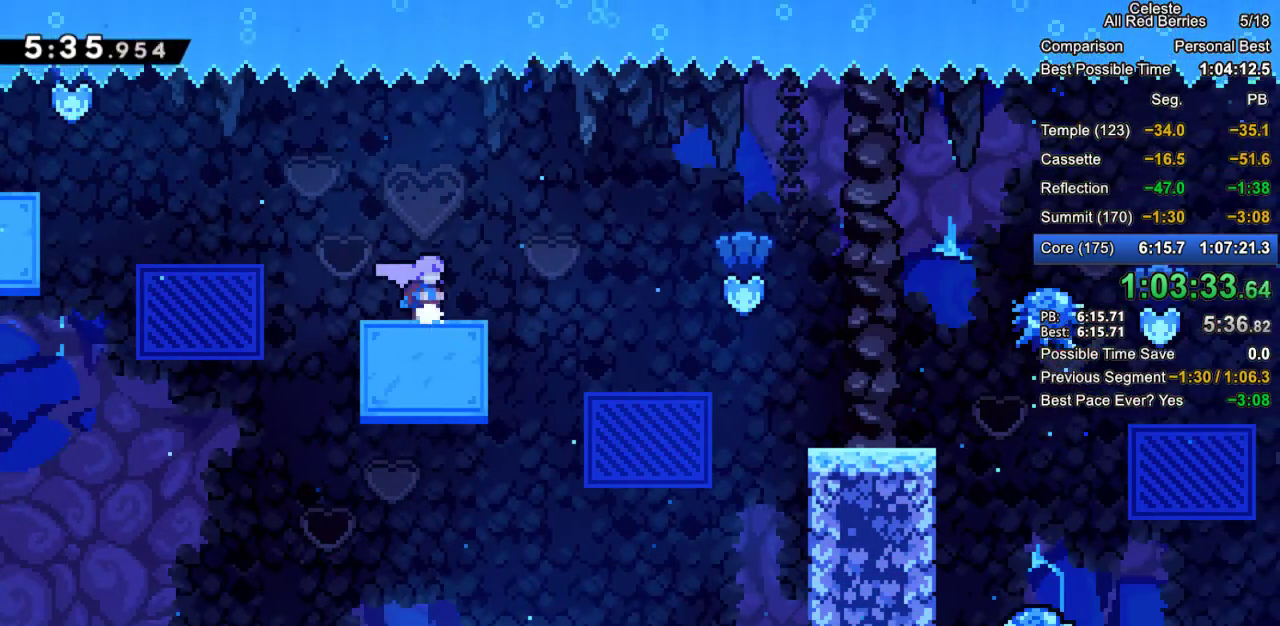
{"keys": ["grab", "jump2", "right"], "events": [[117, "right", "down"], [433, "jump2", "down"]]}
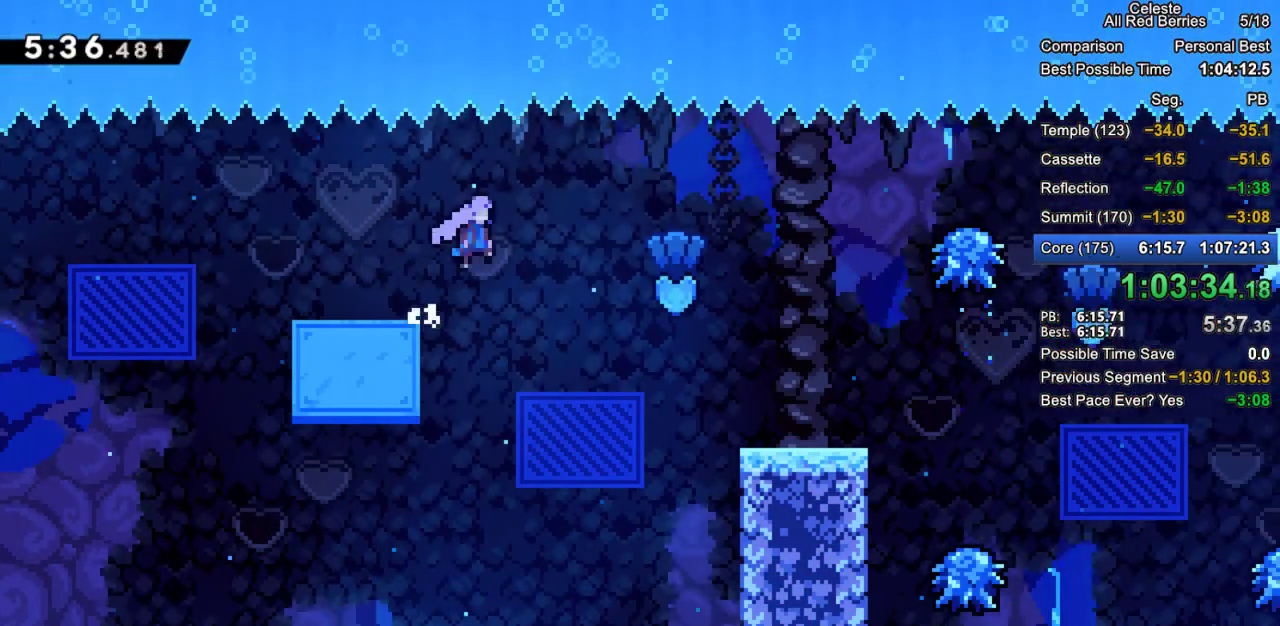
{"keys": ["grab", "jump2", "right"], "events": []}
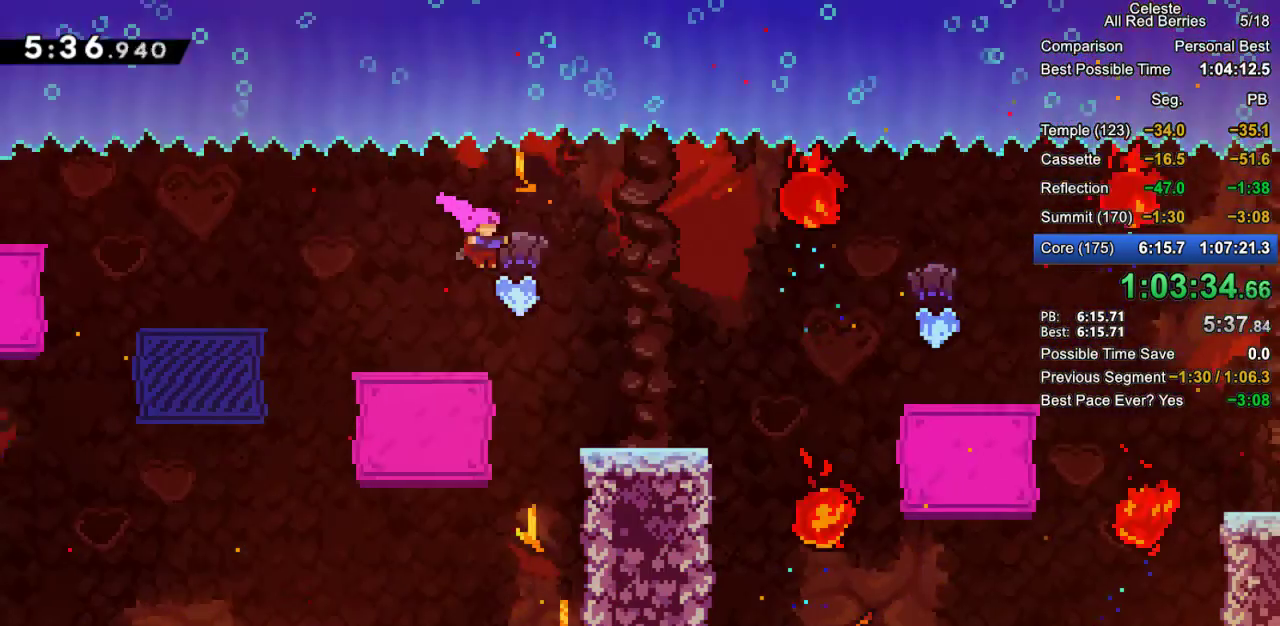
{"keys": ["grab"], "events": [[333, "jump2", "up"], [417, "right", "up"]]}
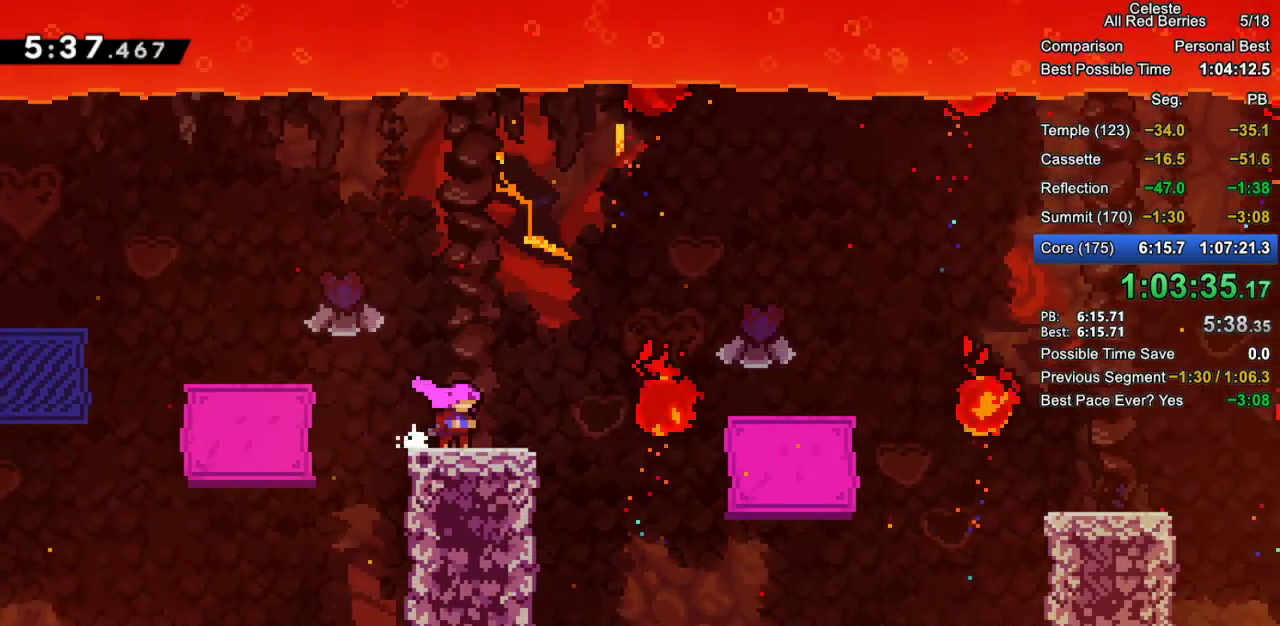
{"keys": ["grab", "right"], "events": [[400, "right", "down"]]}
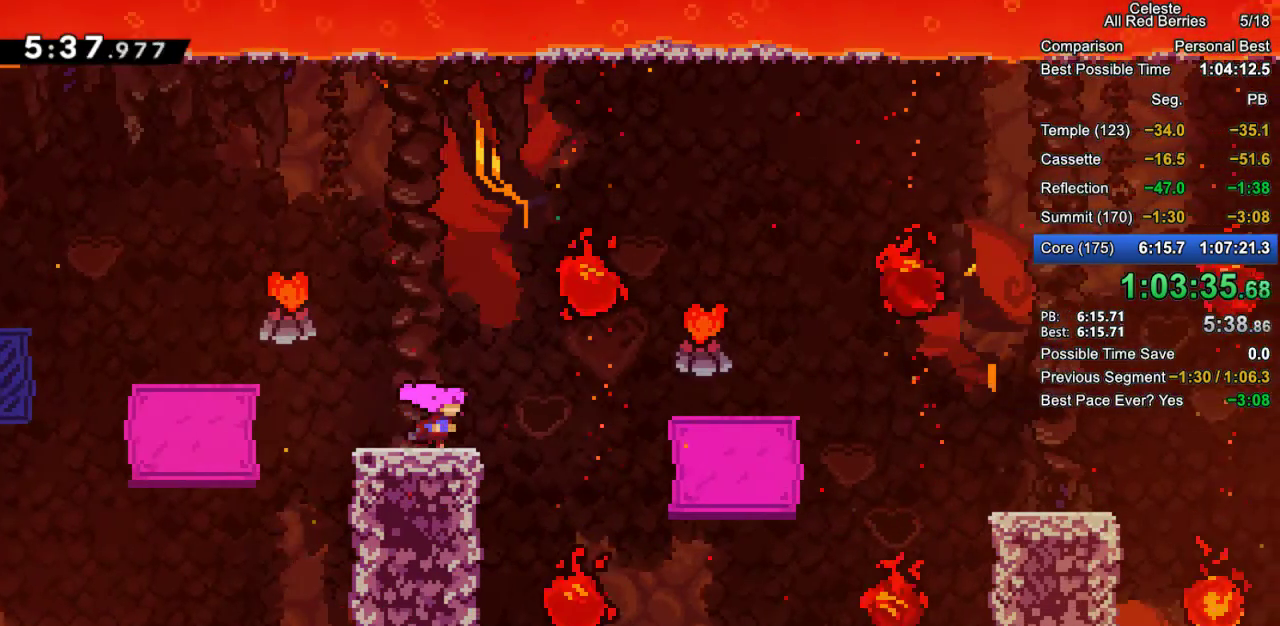
{"keys": ["grab", "jump2", "right"], "events": [[167, "jump2", "down"]]}
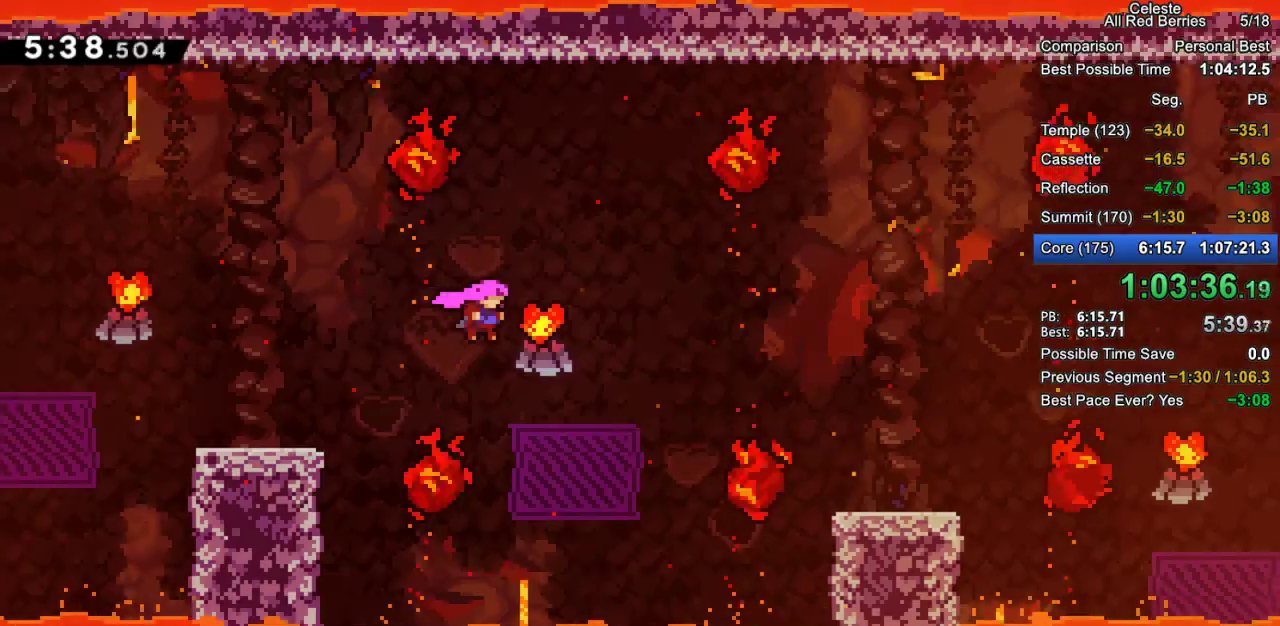
{"keys": ["dash", "grab", "right", "up"], "events": [[150, "up", "down"], [183, "jump2", "up"], [233, "dash", "down"]]}
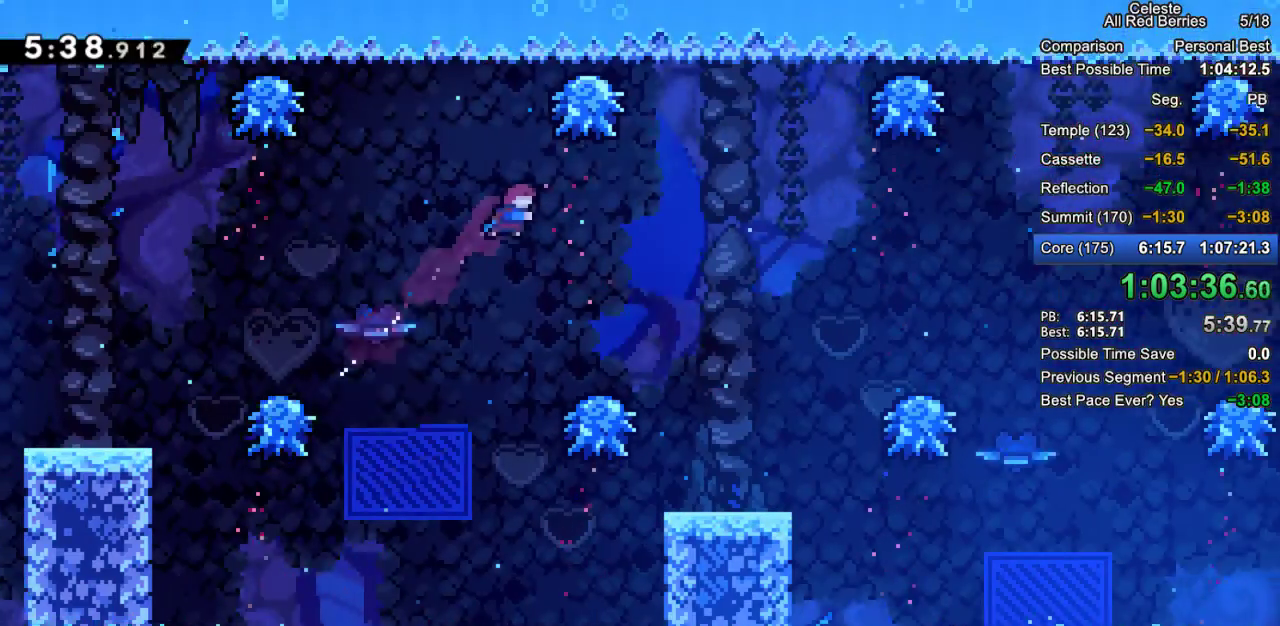
{"keys": ["grab", "right"], "events": [[117, "up", "up"], [250, "dash", "up"]]}
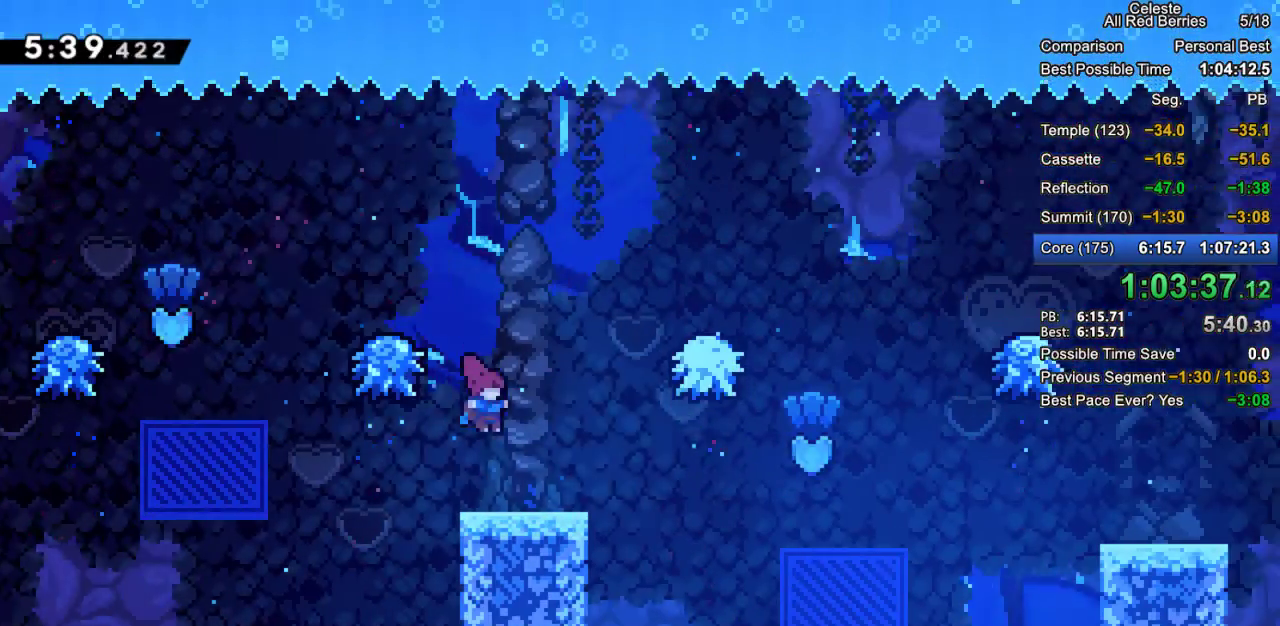
{"keys": ["grab", "jump2", "right"], "events": [[83, "right", "up"], [267, "right", "down"], [450, "jump2", "down"]]}
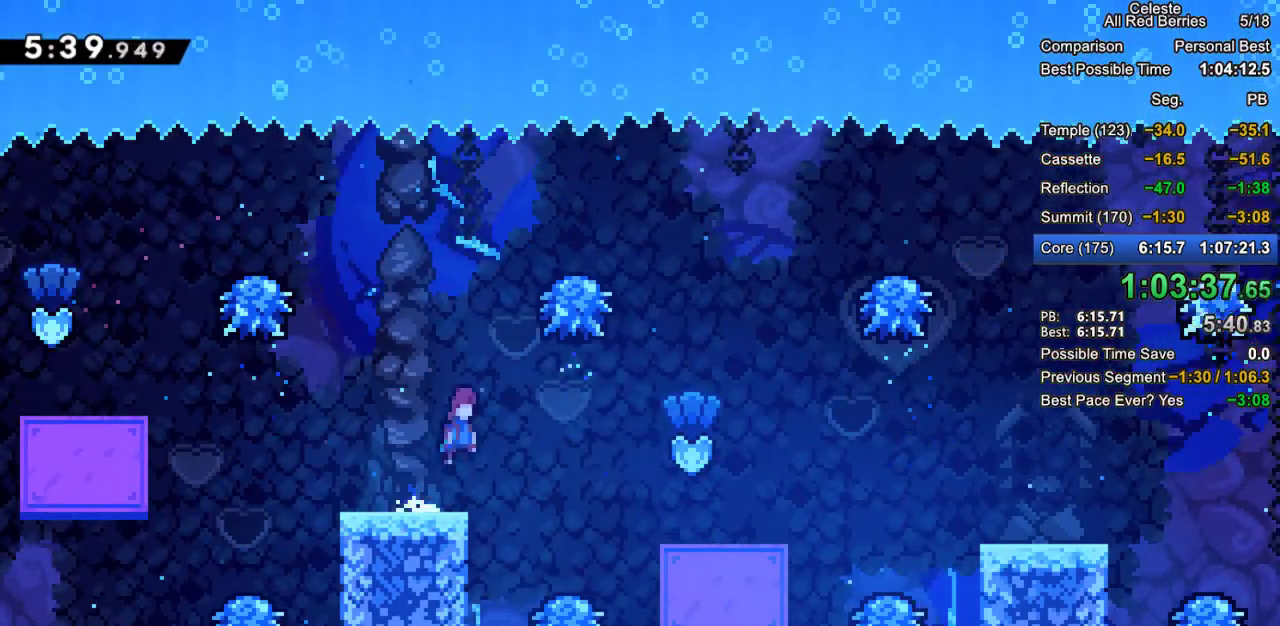
{"keys": ["grab", "jump2", "right"], "events": []}
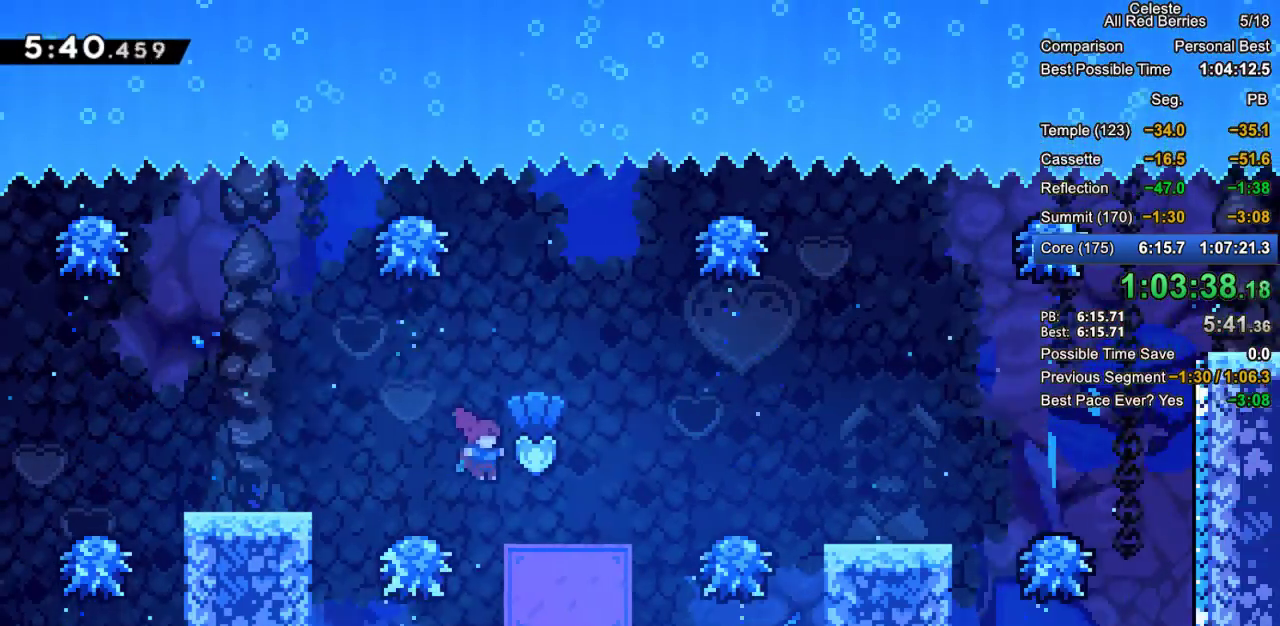
{"keys": ["right"], "events": [[117, "jump2", "up"], [167, "right", "up"], [200, "jump2", "down"], [350, "right", "down"], [400, "grab", "up"], [400, "jump2", "up"]]}
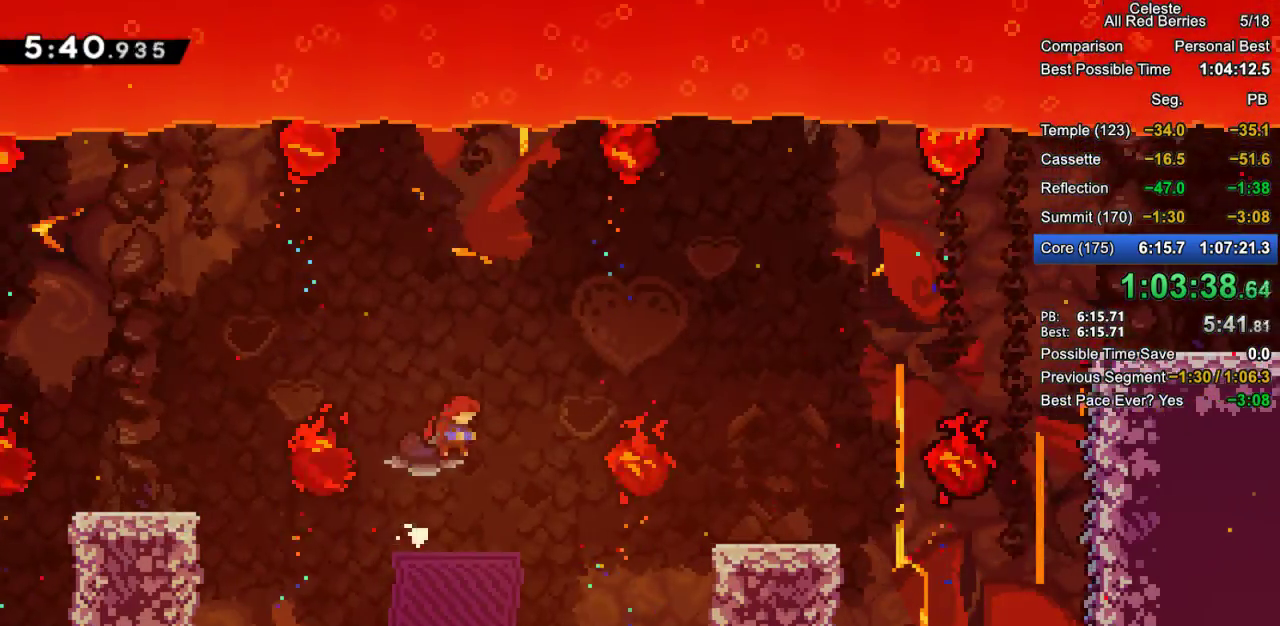
{"keys": ["grab", "right"], "events": [[133, "grab", "down"], [167, "dash", "down"], [450, "dash", "up"]]}
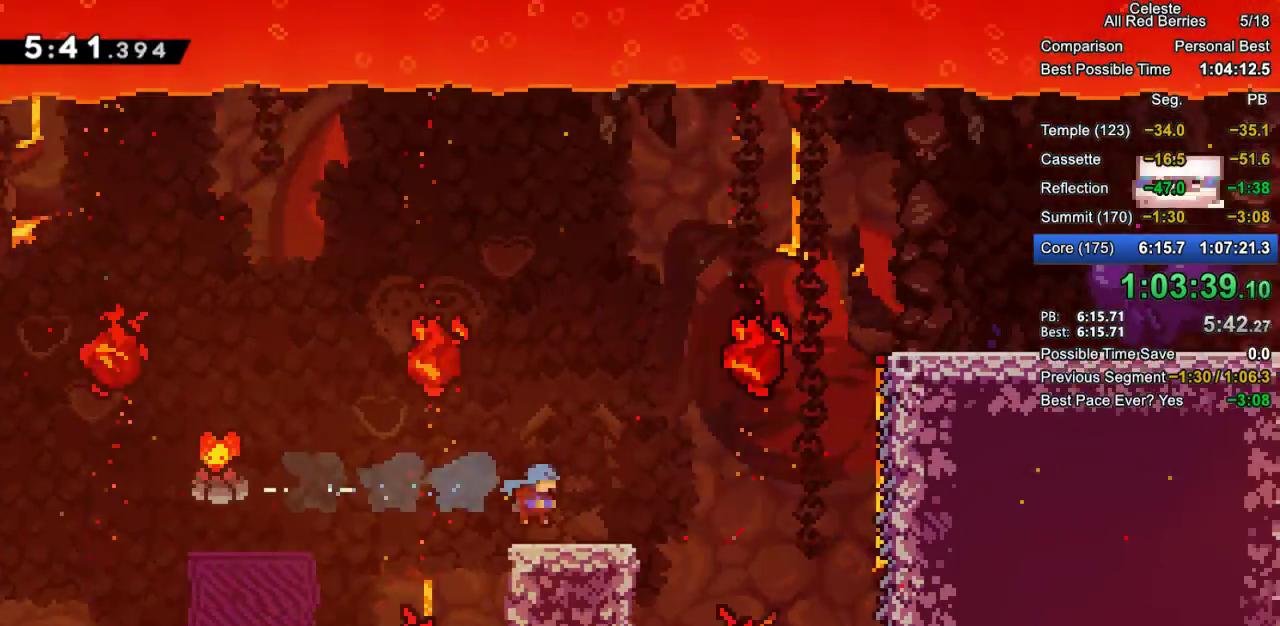
{"keys": ["grab", "jump2", "right"], "events": [[233, "jump2", "down"]]}
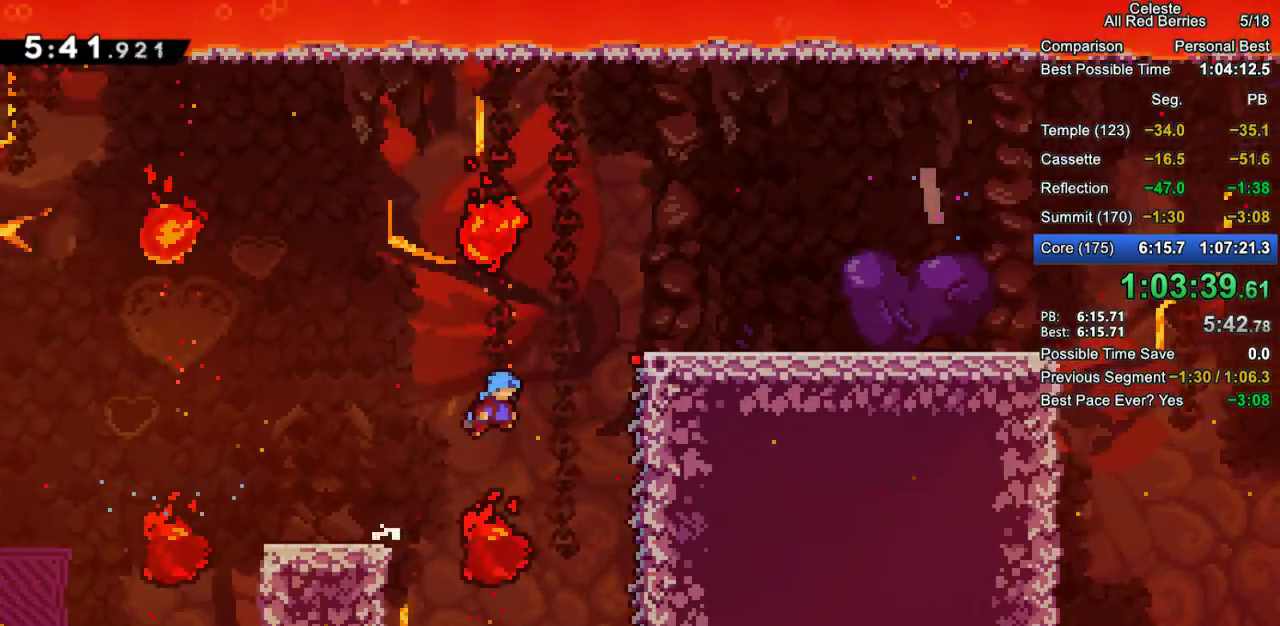
{"keys": ["grab", "right"], "events": [[433, "jump2", "up"]]}